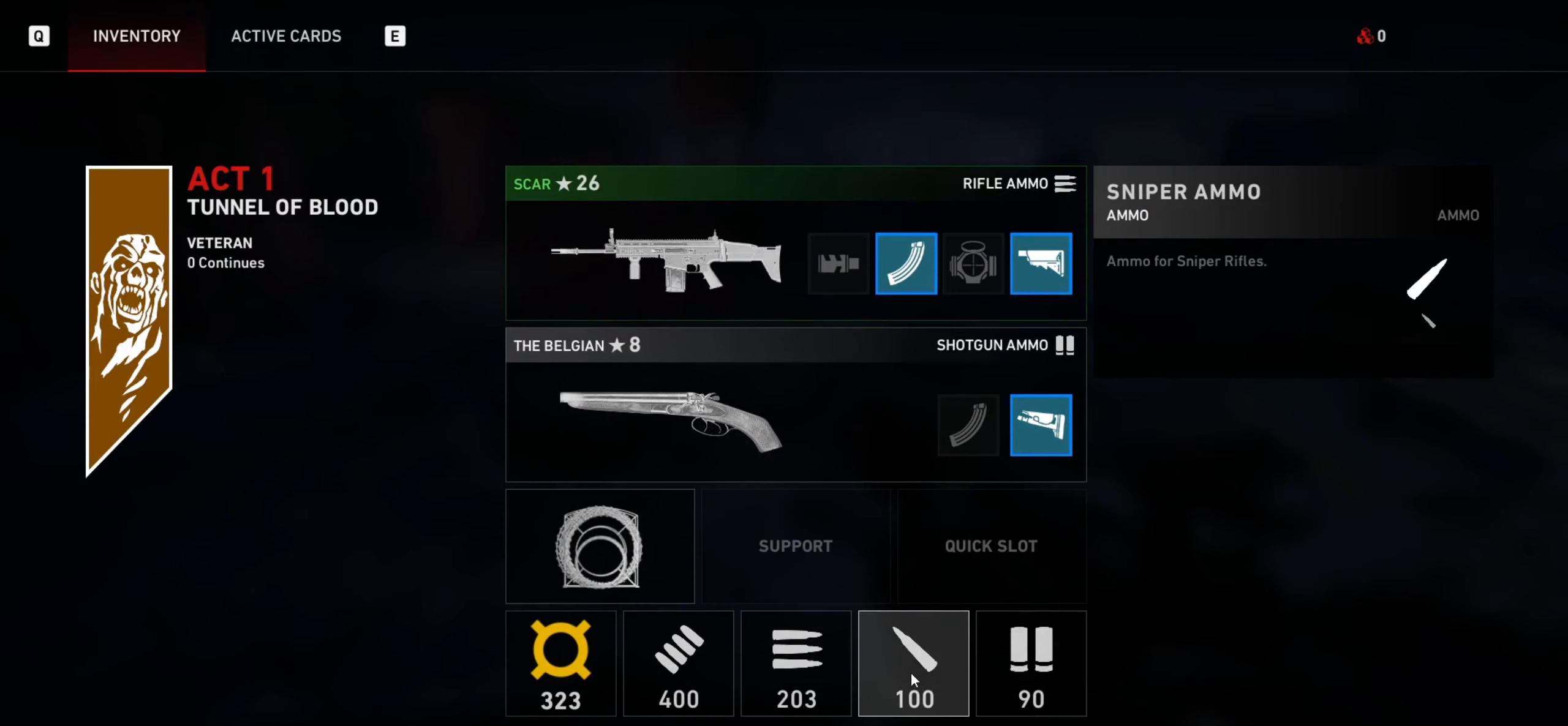
Gameplay with keyboard and mouse; each line is a JSON object with the keys and mouse buttons held at the frame after it. "events" lists presses ("down") and releases ("up") of "1", "2", "3", "4", "a", "alt", "c", "ctrl", "d", "e", "f", "q", "r", "s", "shift", "space", "tab", "v", "w", "x", "z", "mouse_left", "mouse_wheel" and "mouse_right" between this image and that frame as [ms after this image, input, new state], when the widget could be followed in between. "mouse_left", "mouse_wheel", "mouse_right" = the "left", "wheel", "right" buttons of the "mouse" list. No other keys are recorded. "wheel" means that the mouse wheel is clicked or scrolled. Not read: mouse_move.
{"keys": [], "mouse": [], "events": [[350, "mouse_right", "down"], [450, "mouse_right", "up"]]}
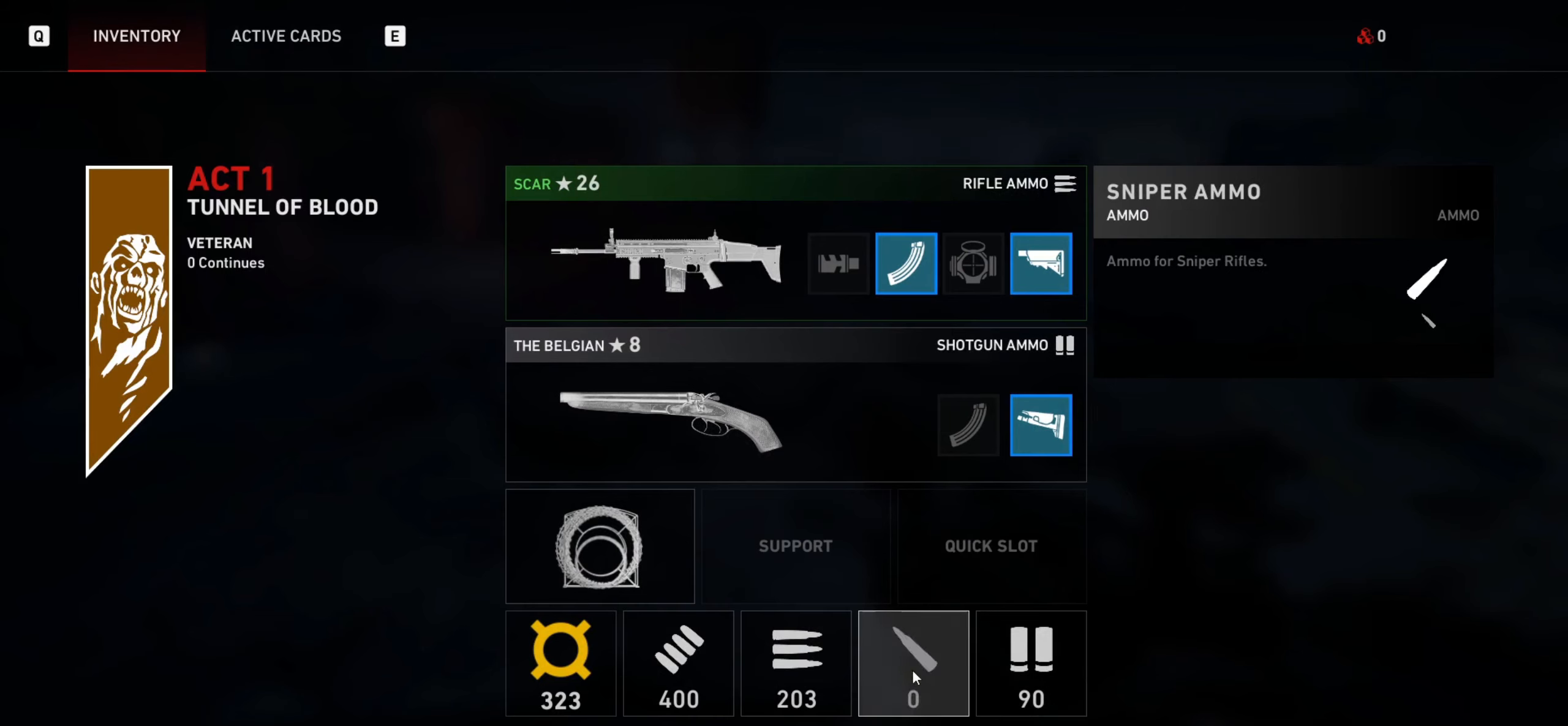
{"keys": [], "mouse": [], "events": []}
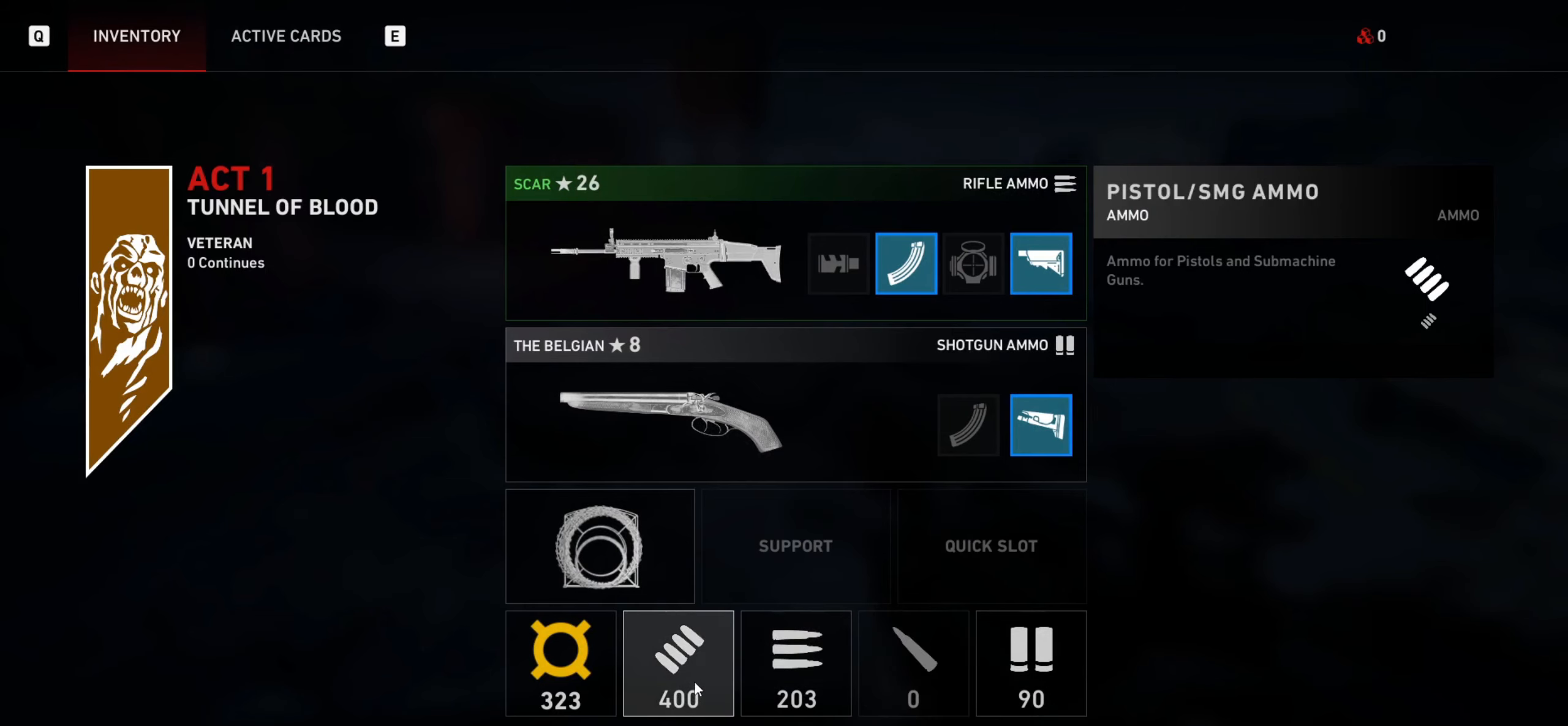
{"keys": [], "mouse": [], "events": [[283, "mouse_right", "down"], [433, "mouse_right", "up"]]}
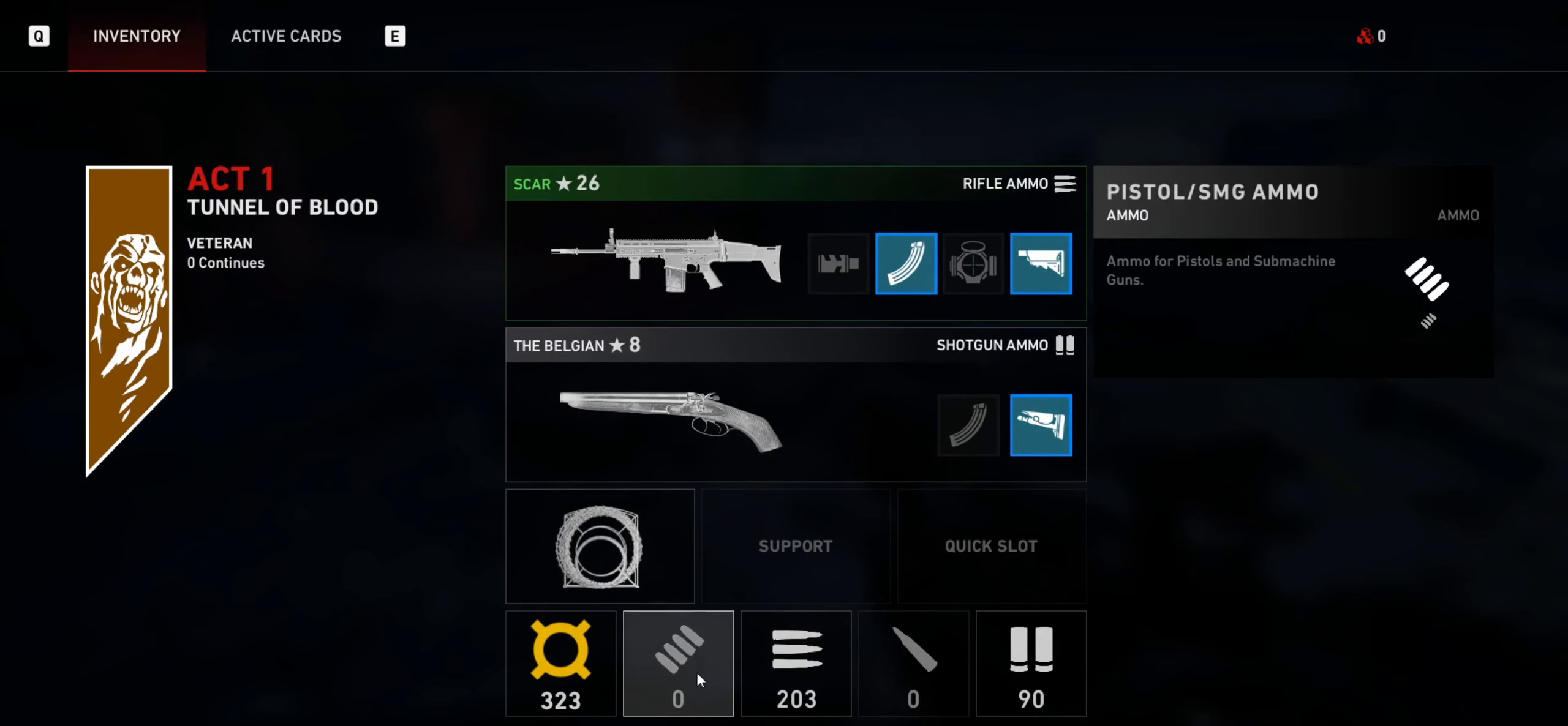
{"keys": [], "mouse": [], "events": []}
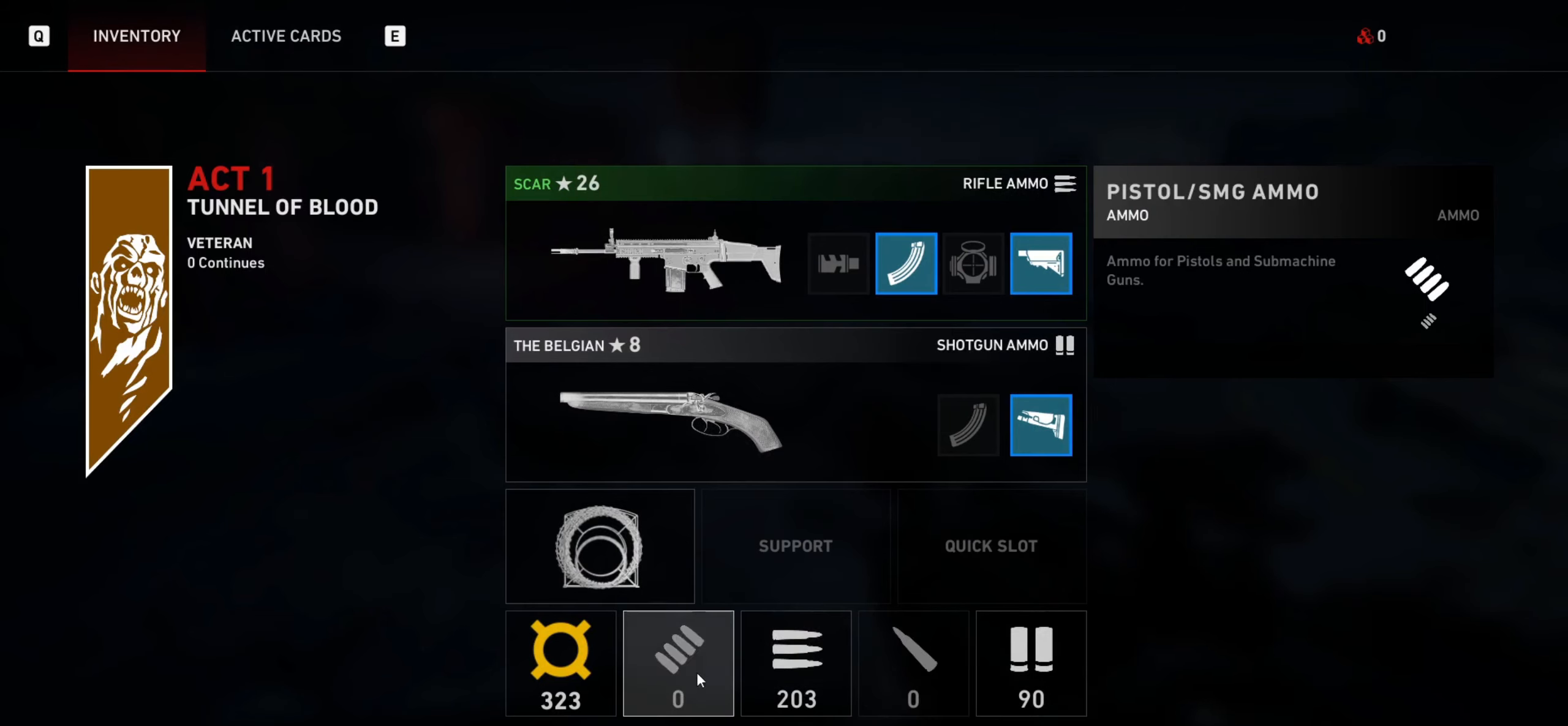
{"keys": ["a"], "mouse": [], "events": [[183, "tab", "down"], [317, "tab", "up"], [467, "a", "down"]]}
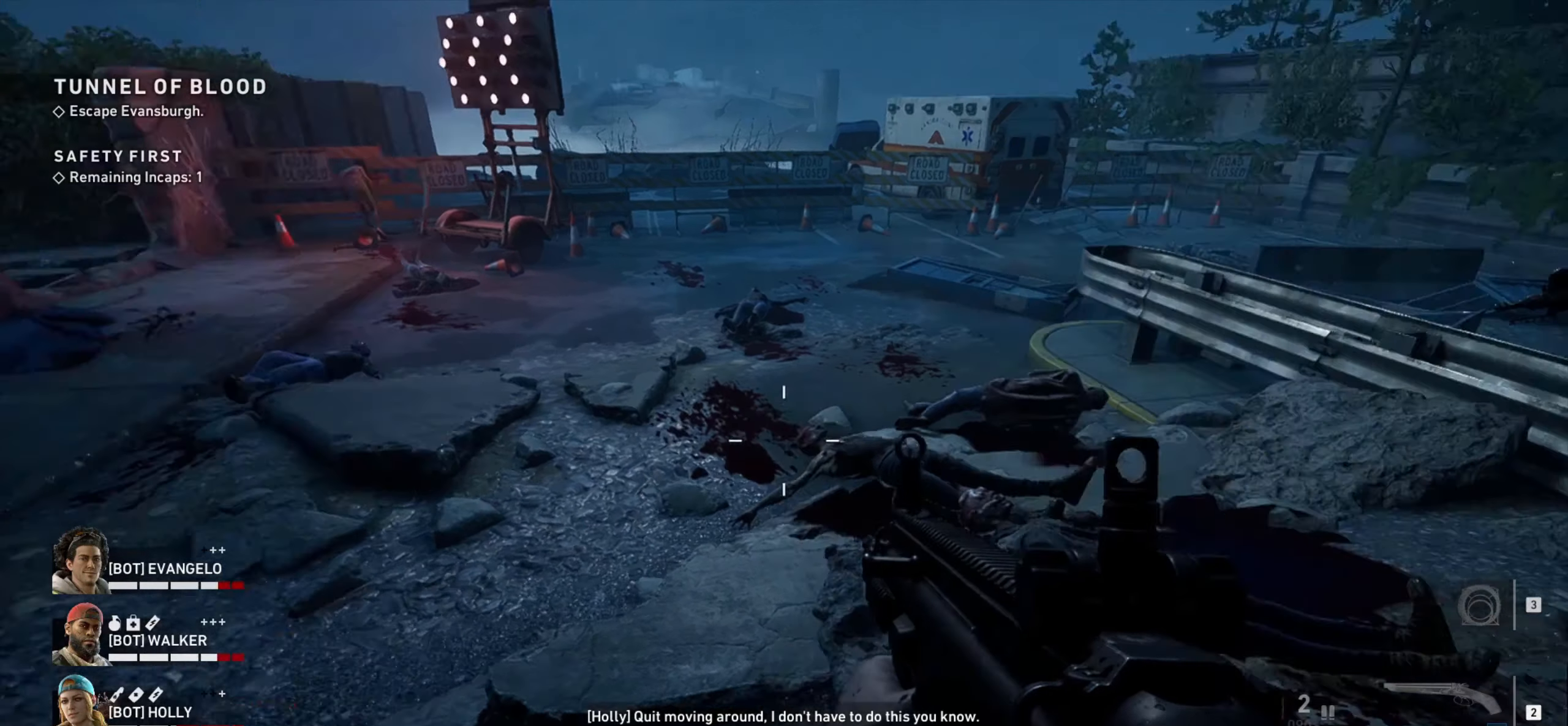
{"keys": ["a", "s"], "mouse": [], "events": [[200, "s", "down"], [283, "a", "up"], [467, "a", "down"]]}
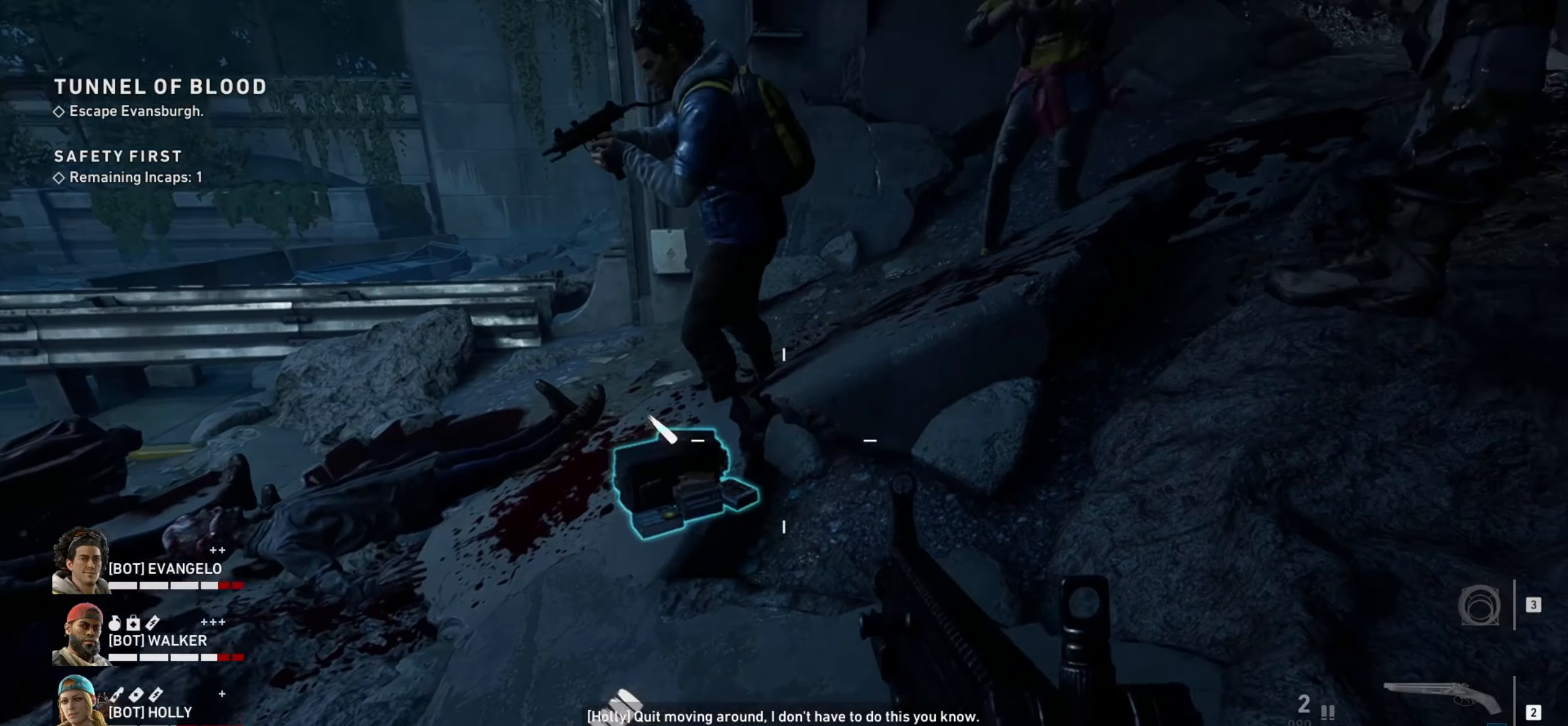
{"keys": ["s"], "mouse": ["wheel"], "events": [[400, "mouse_wheel", "down"], [450, "a", "up"]]}
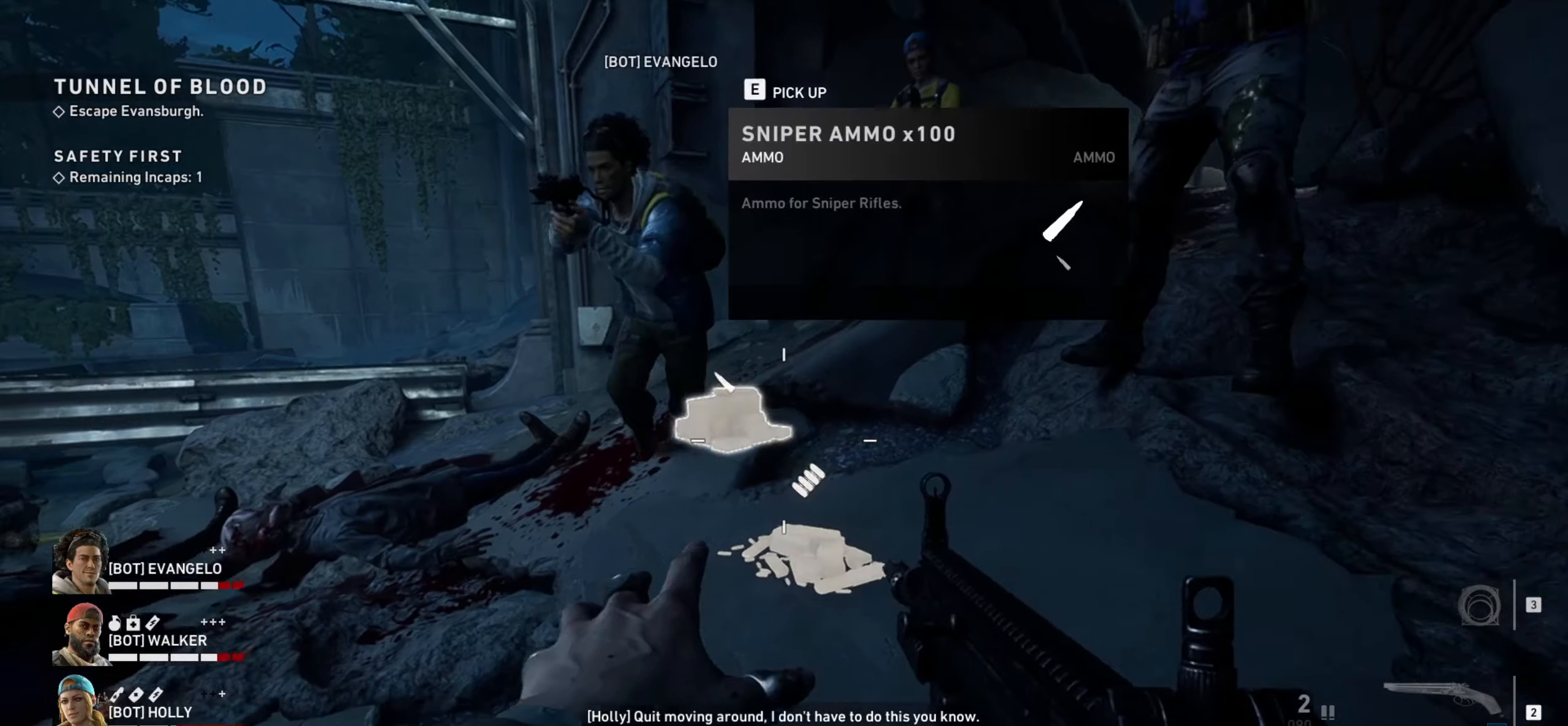
{"keys": [], "mouse": [], "events": [[34, "mouse_wheel", "up"], [267, "d", "down"], [317, "s", "up"], [367, "d", "up"]]}
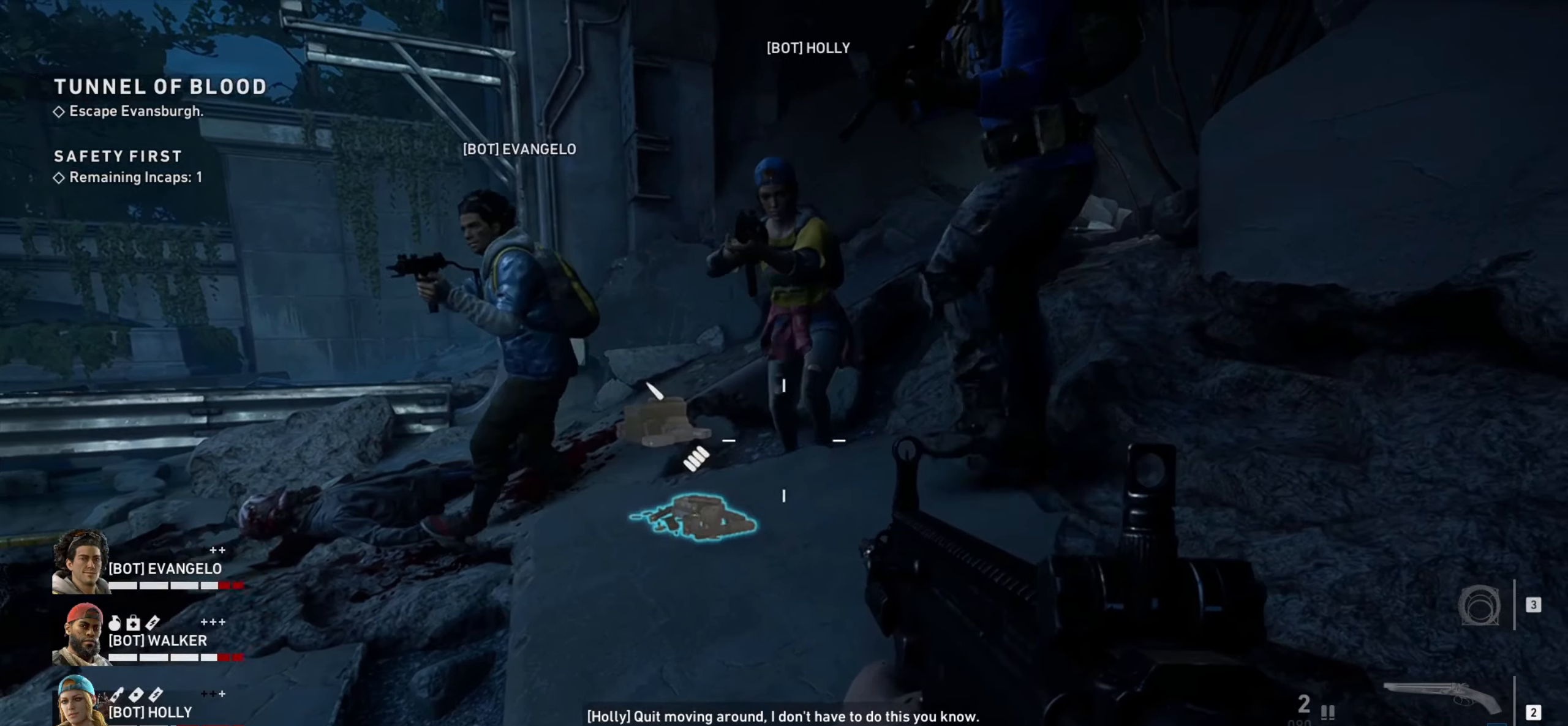
{"keys": [], "mouse": [], "events": []}
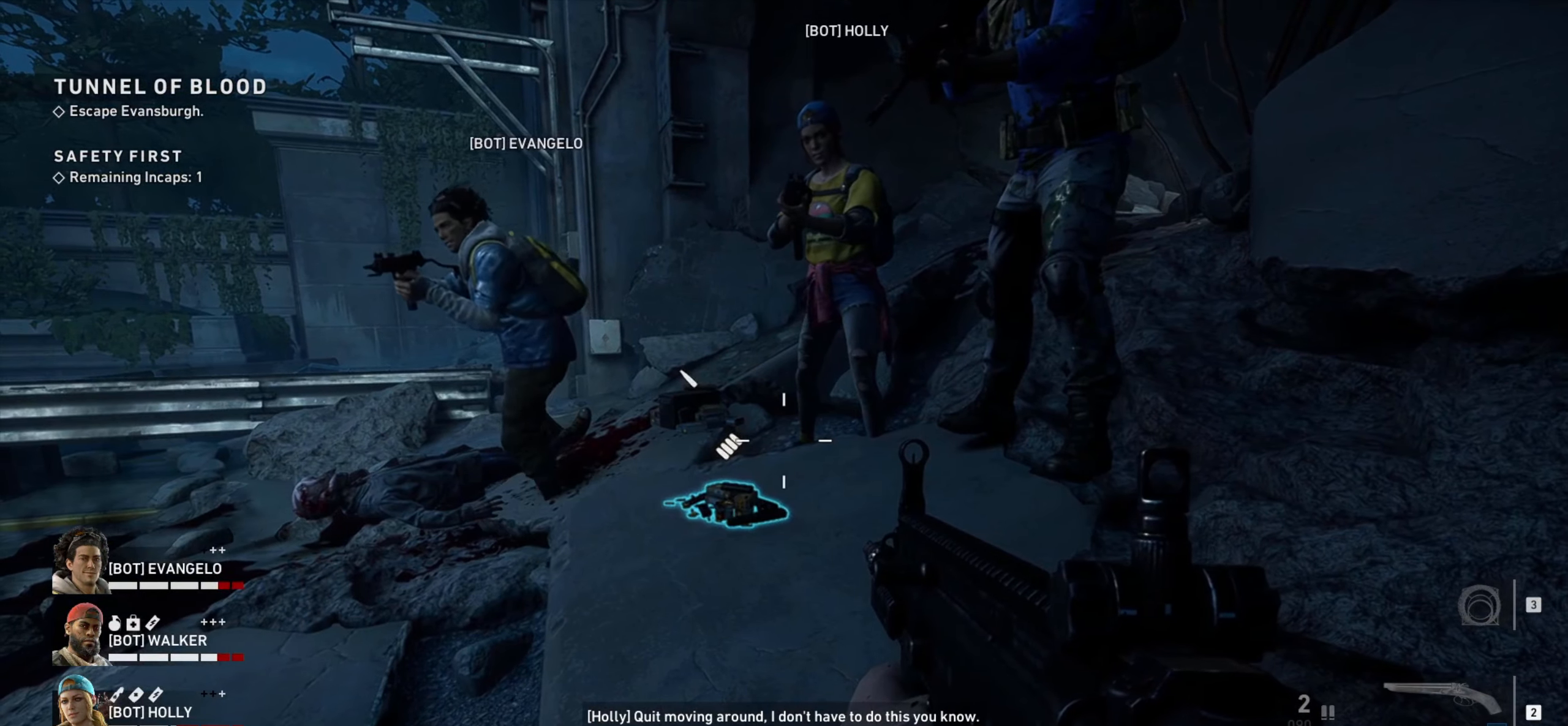
{"keys": [], "mouse": [], "events": []}
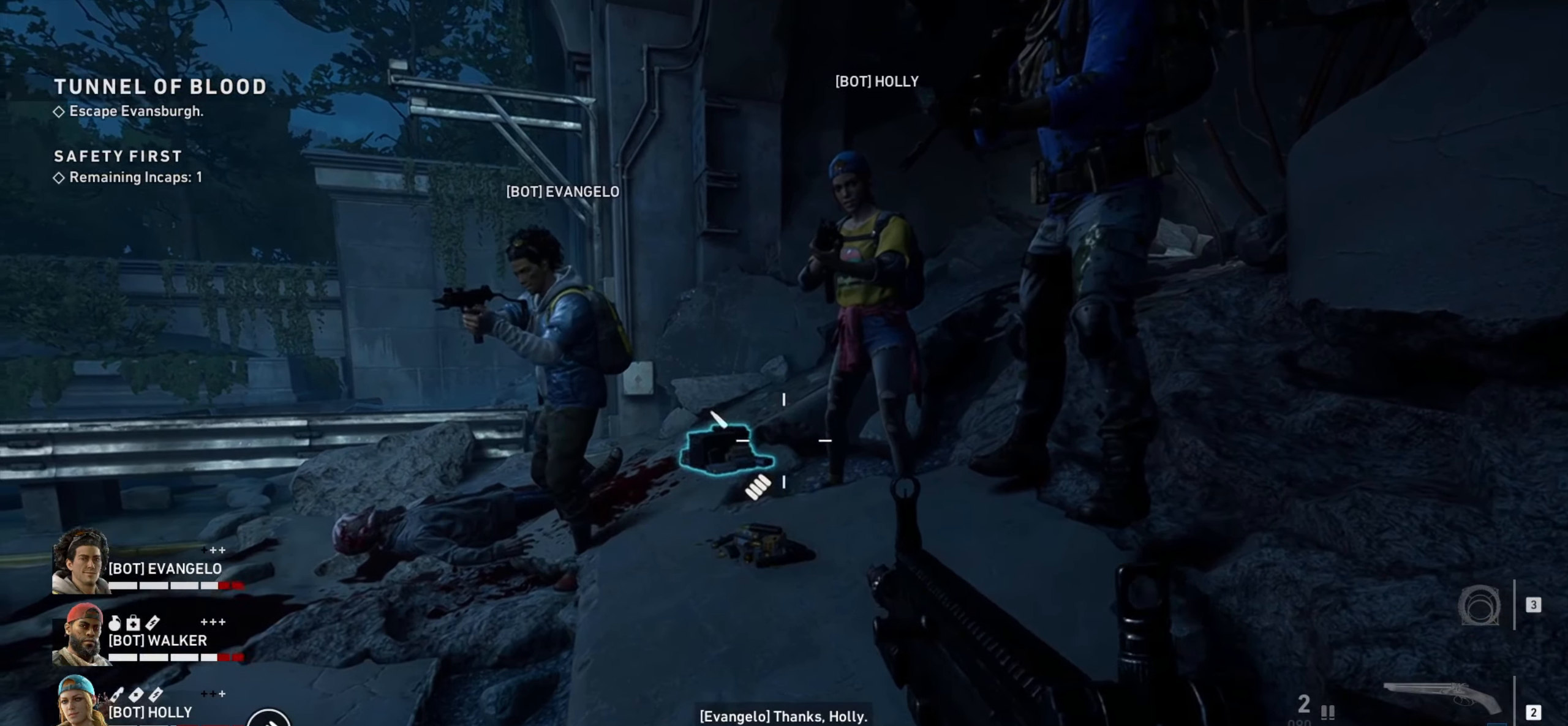
{"keys": [], "mouse": [], "events": []}
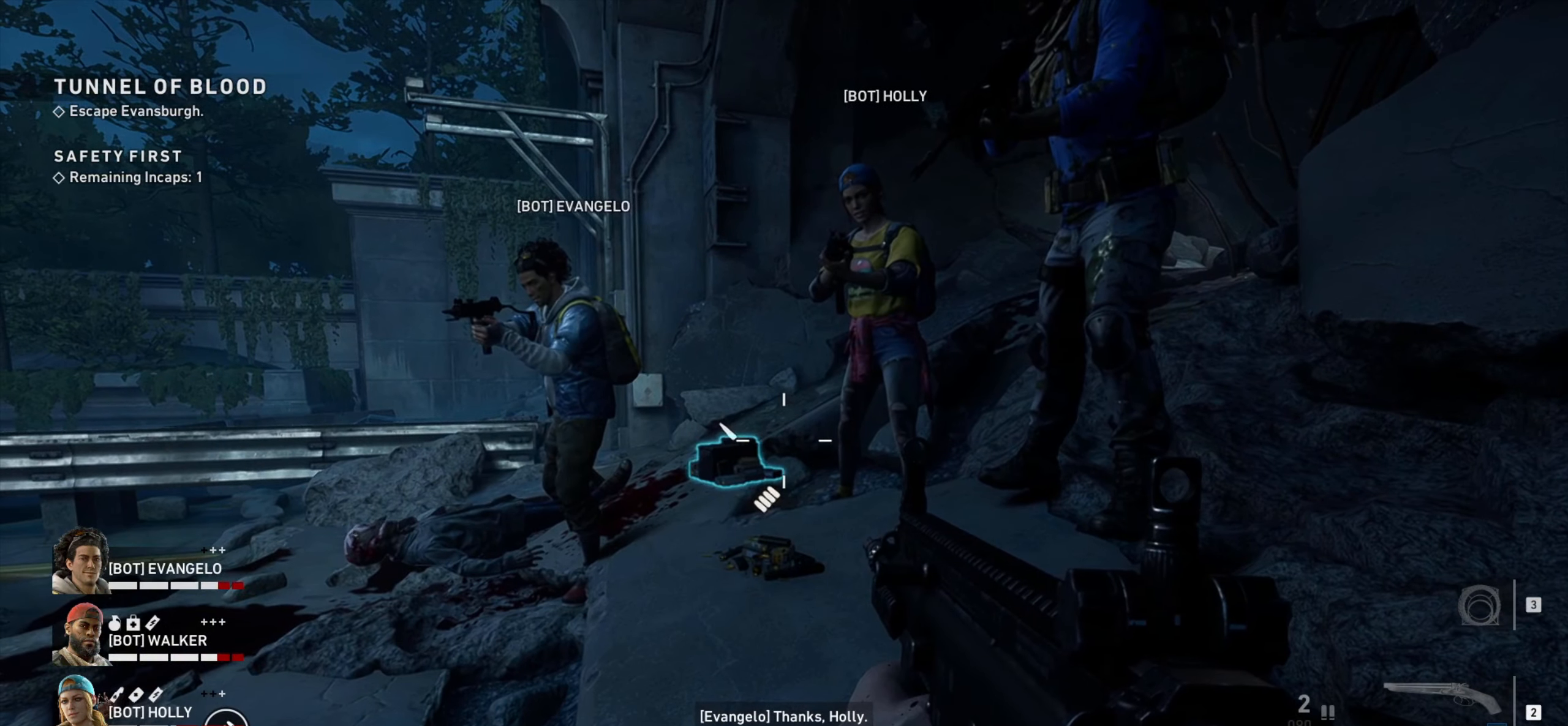
{"keys": ["d"], "mouse": [], "events": [[250, "d", "down"]]}
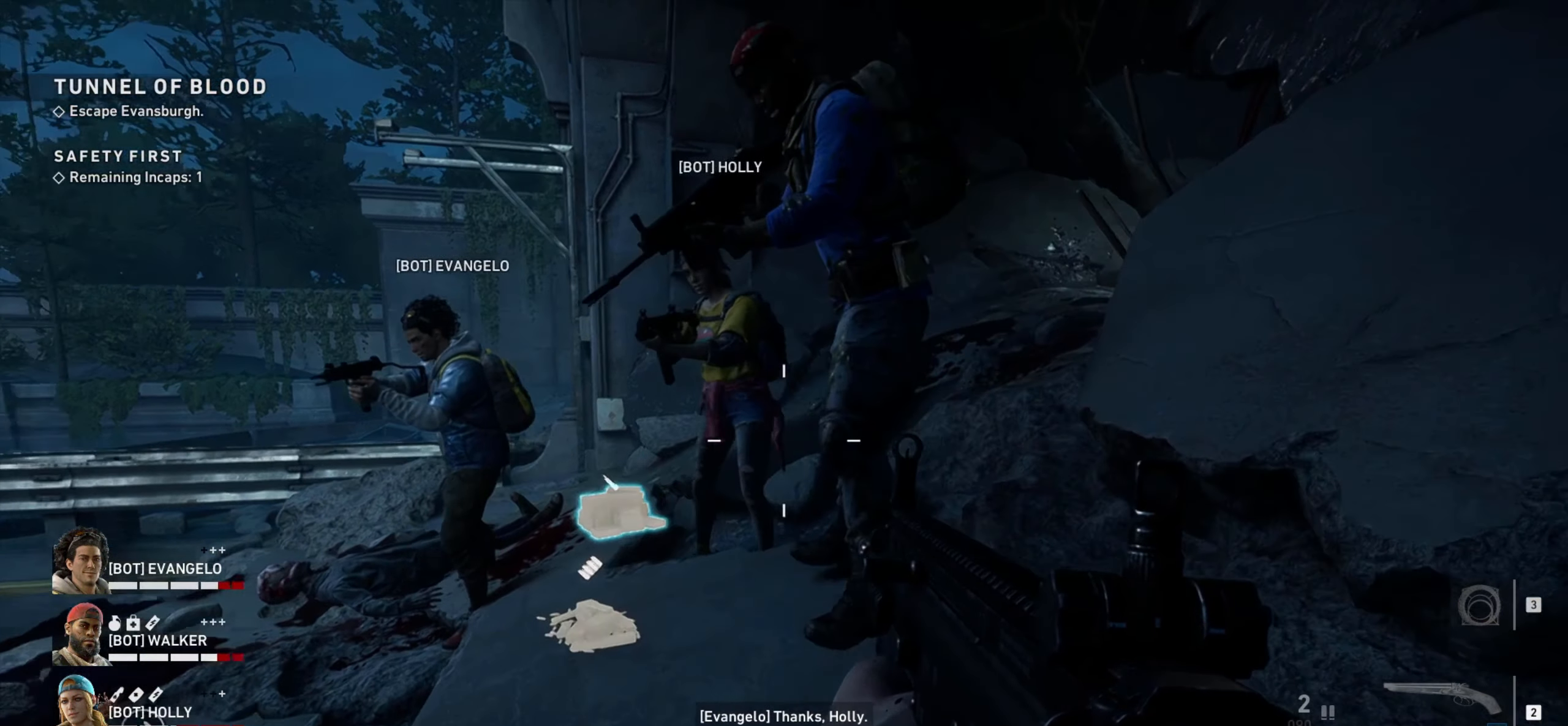
{"keys": [], "mouse": [], "events": [[17, "d", "up"]]}
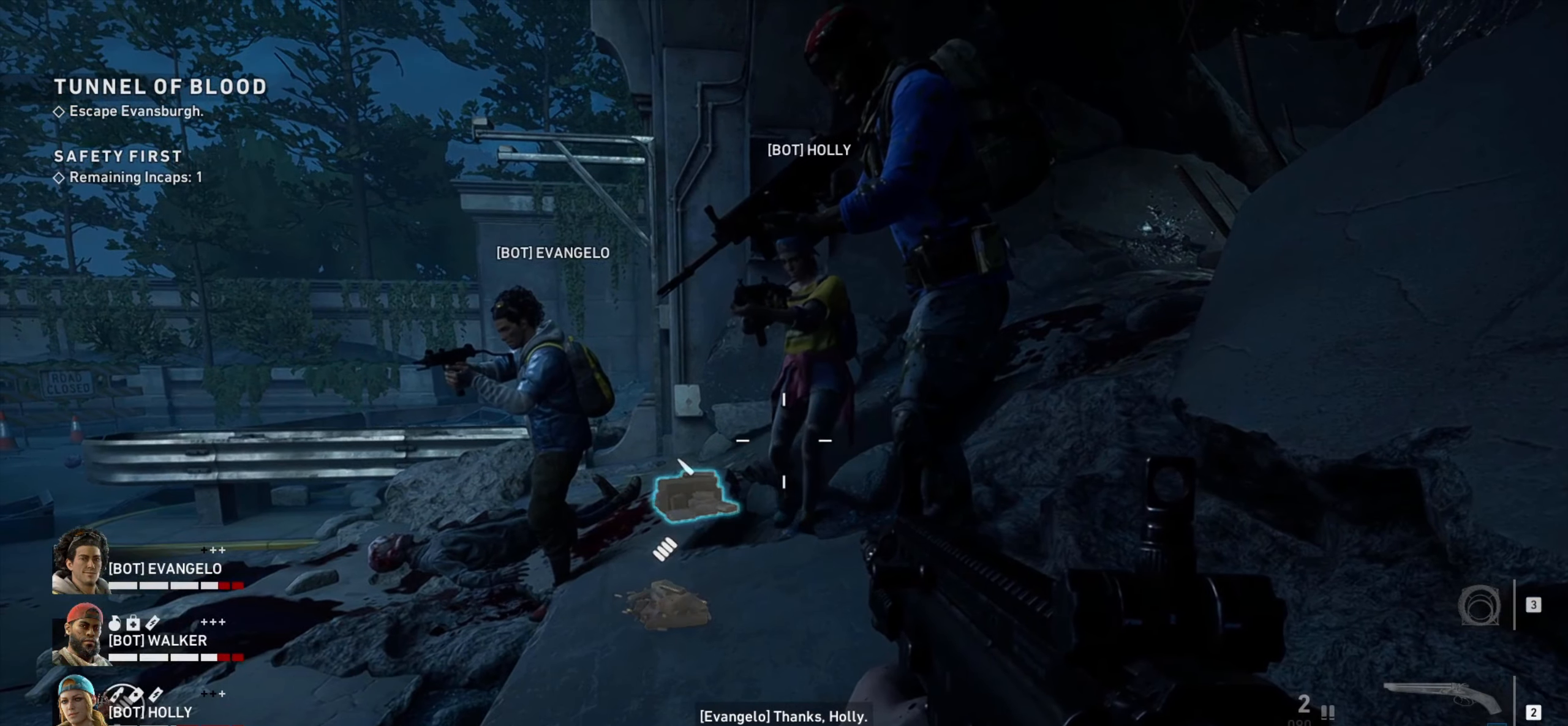
{"keys": ["d", "w"], "mouse": [], "events": [[417, "w", "down"], [450, "d", "down"]]}
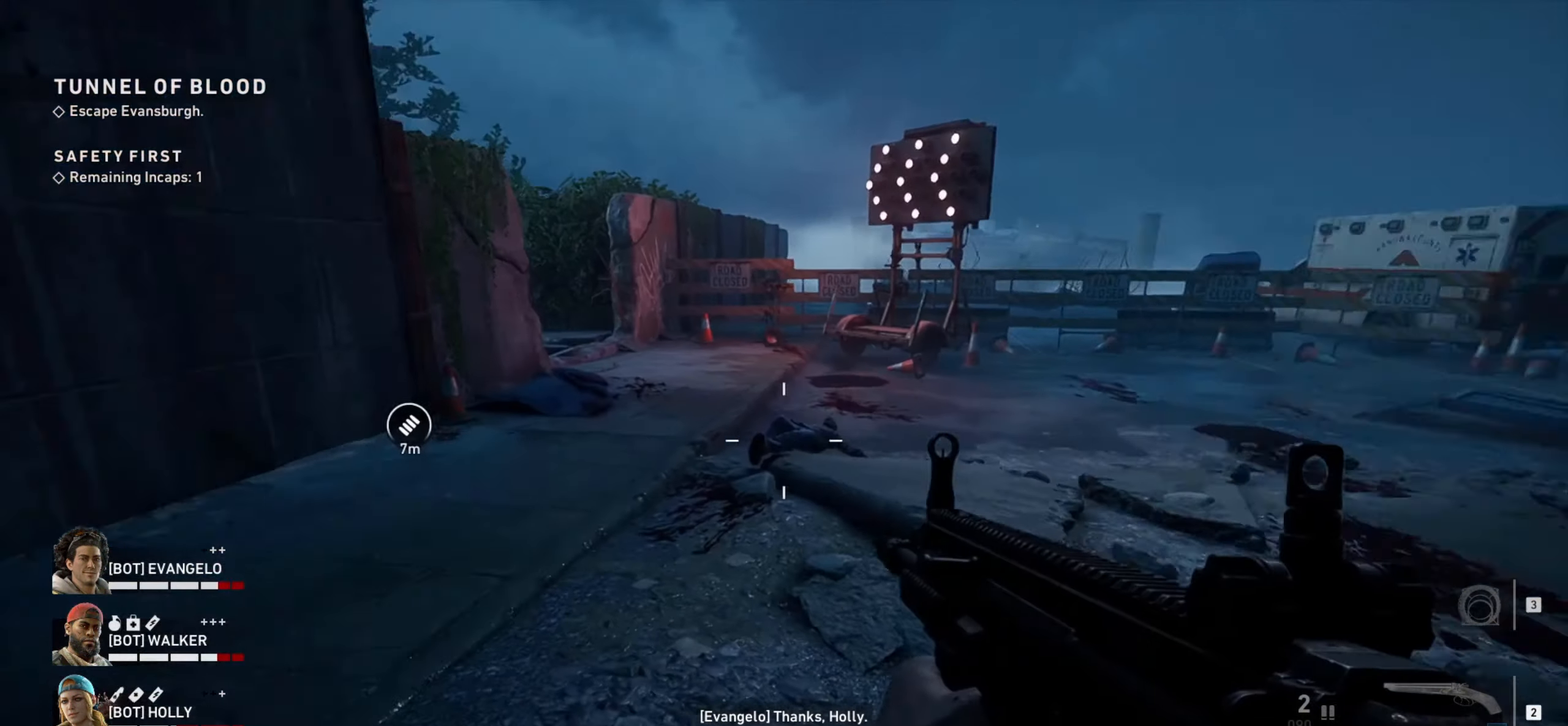
{"keys": ["d", "w"], "mouse": [], "events": [[150, "mouse_wheel", "down"], [284, "mouse_wheel", "up"]]}
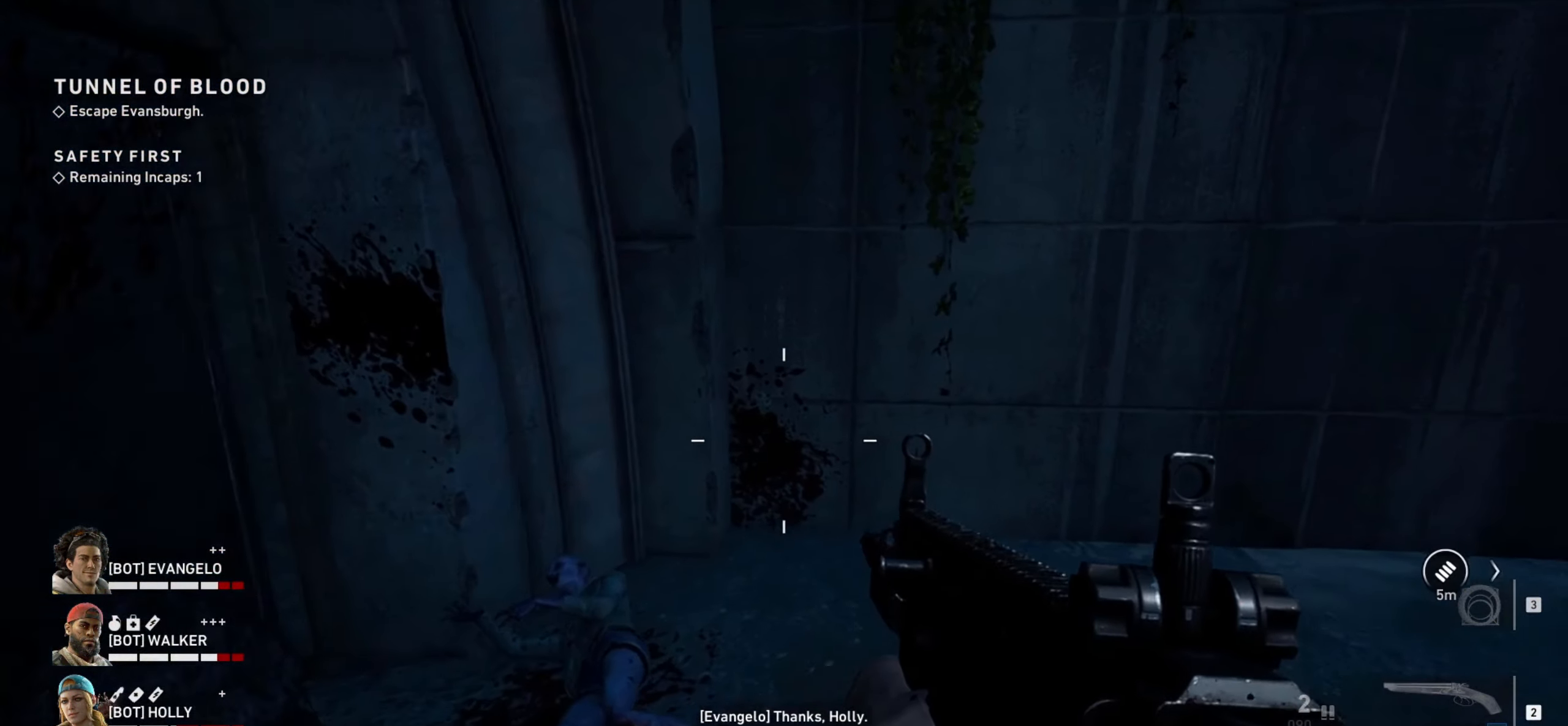
{"keys": ["w"], "mouse": [], "events": [[434, "d", "up"]]}
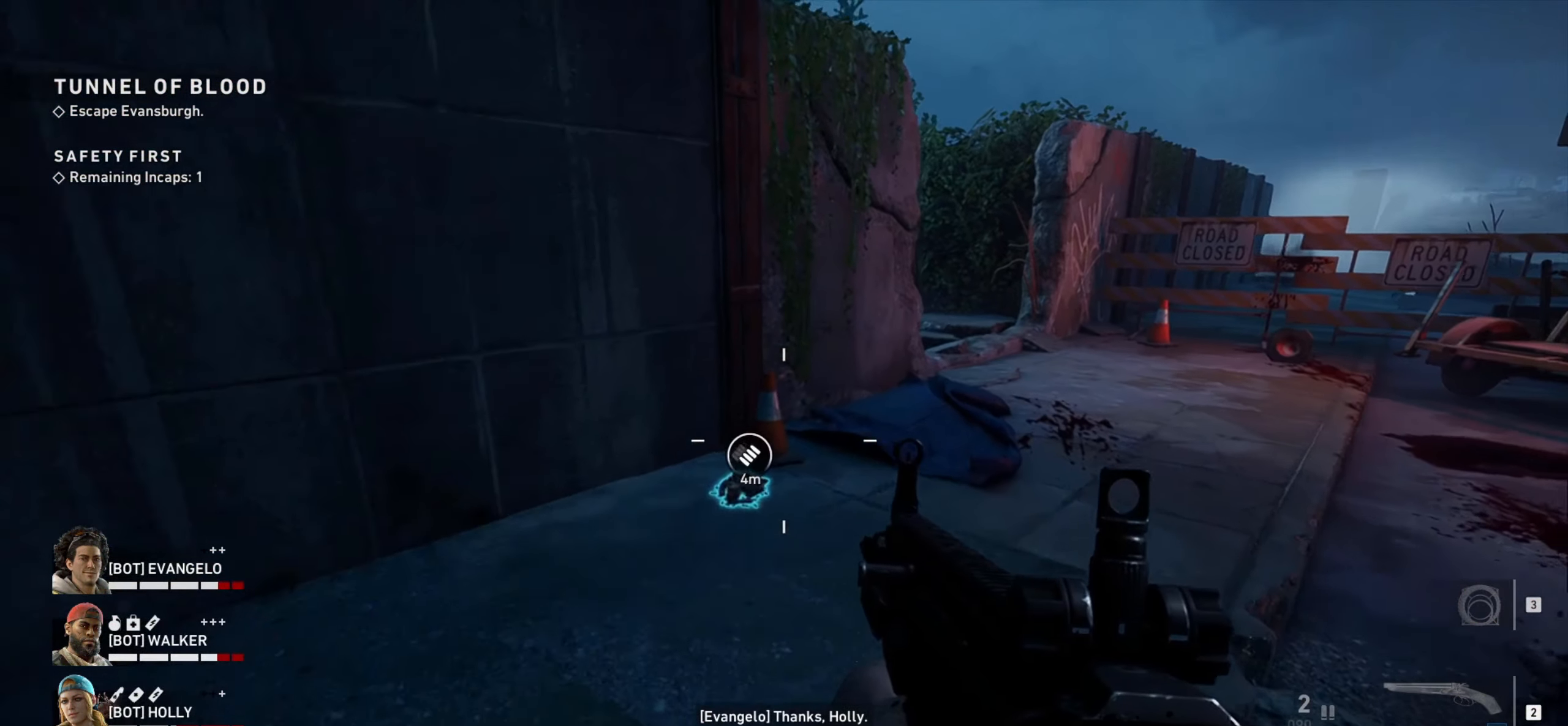
{"keys": ["w"], "mouse": [], "events": []}
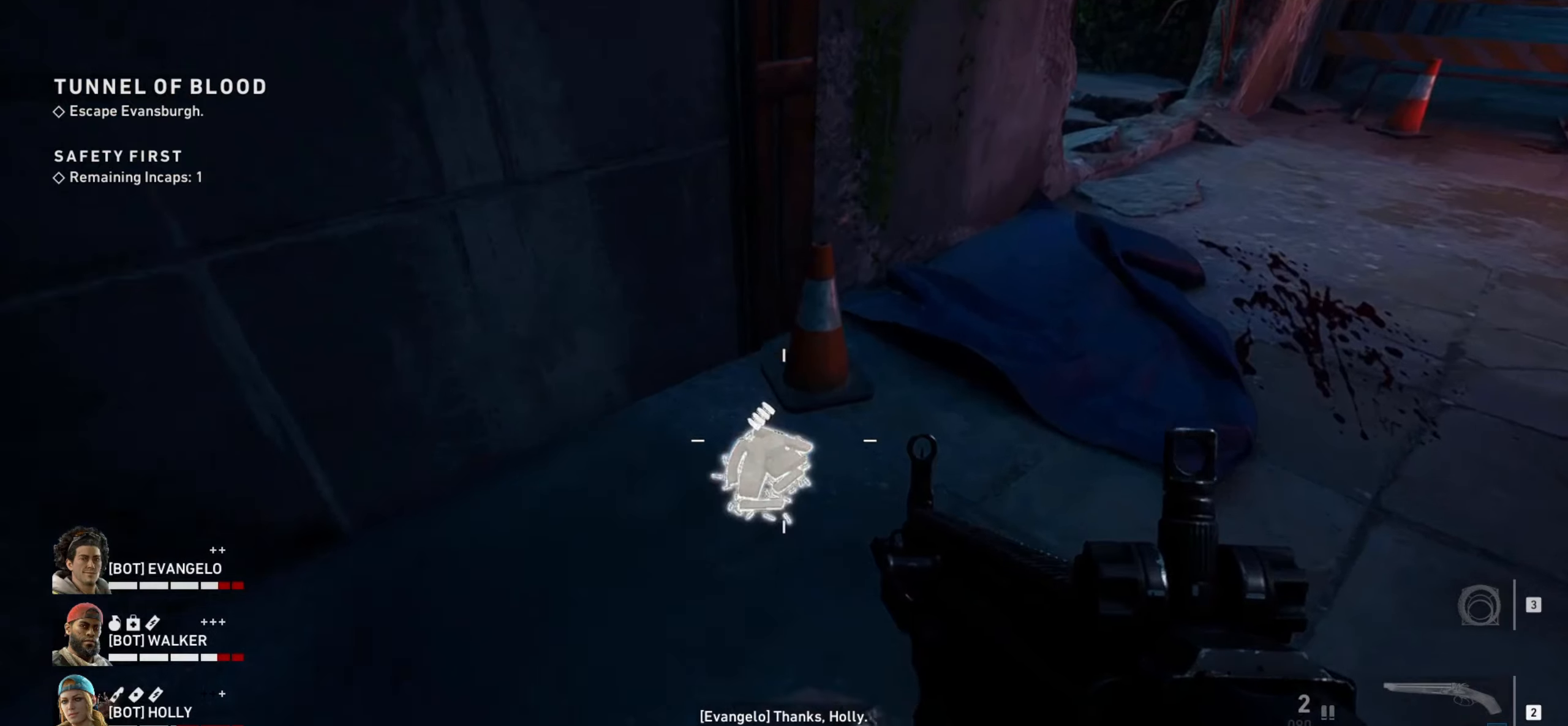
{"keys": ["w"], "mouse": [], "events": [[50, "e", "down"], [150, "e", "up"], [150, "w", "up"], [333, "d", "down"], [383, "w", "down"], [466, "d", "up"]]}
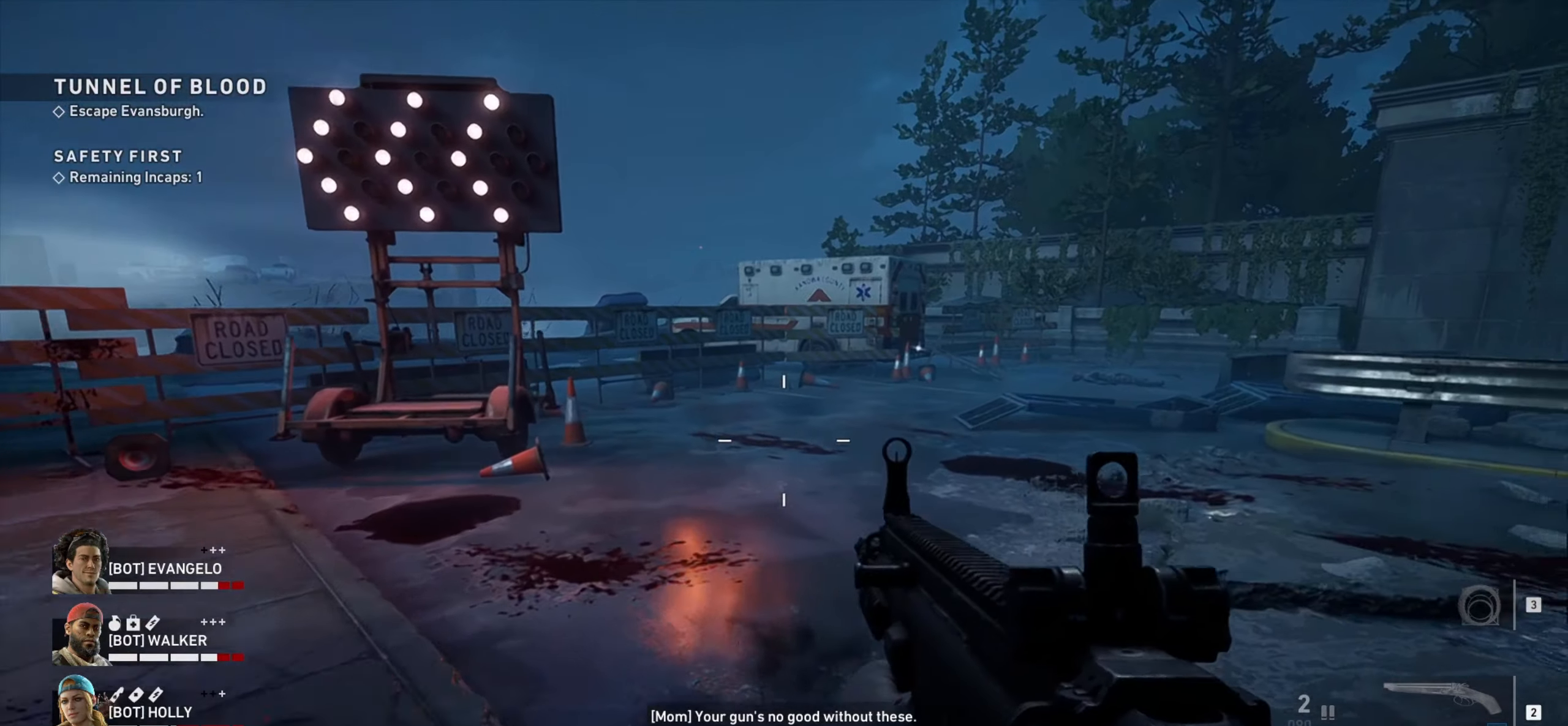
{"keys": ["w"], "mouse": [], "events": [[300, "d", "down"], [450, "d", "up"]]}
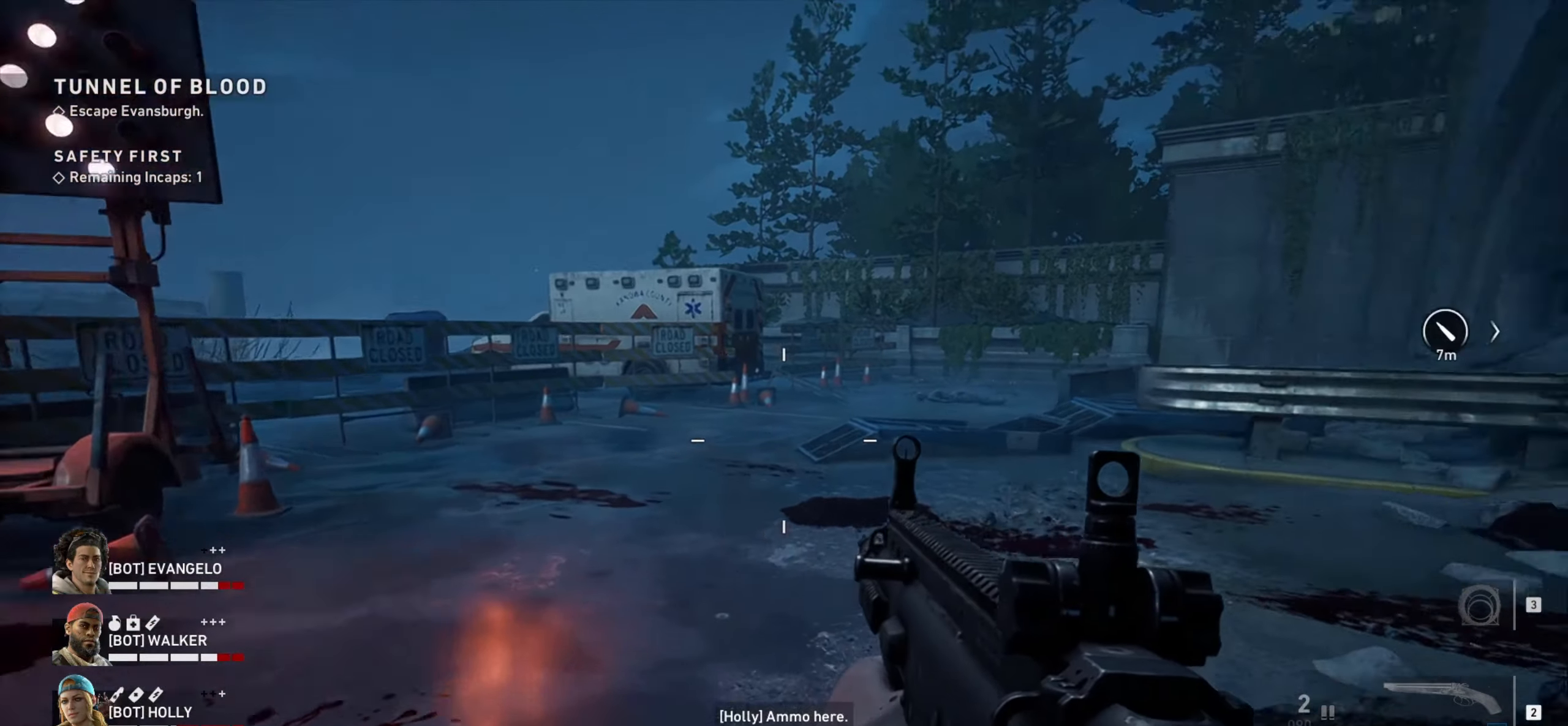
{"keys": ["a"], "mouse": [], "events": [[83, "a", "down"], [500, "w", "up"]]}
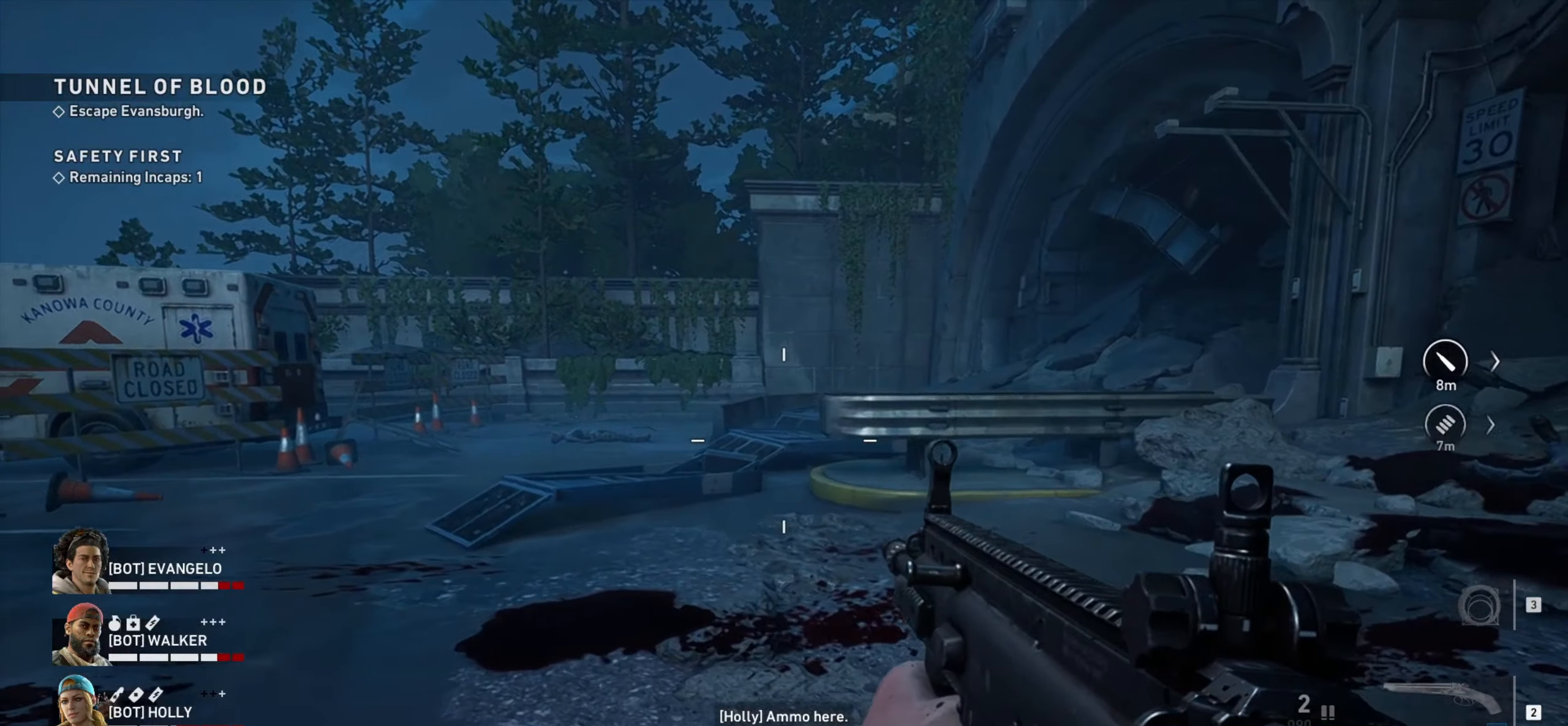
{"keys": ["a", "w"], "mouse": [], "events": [[200, "w", "down"]]}
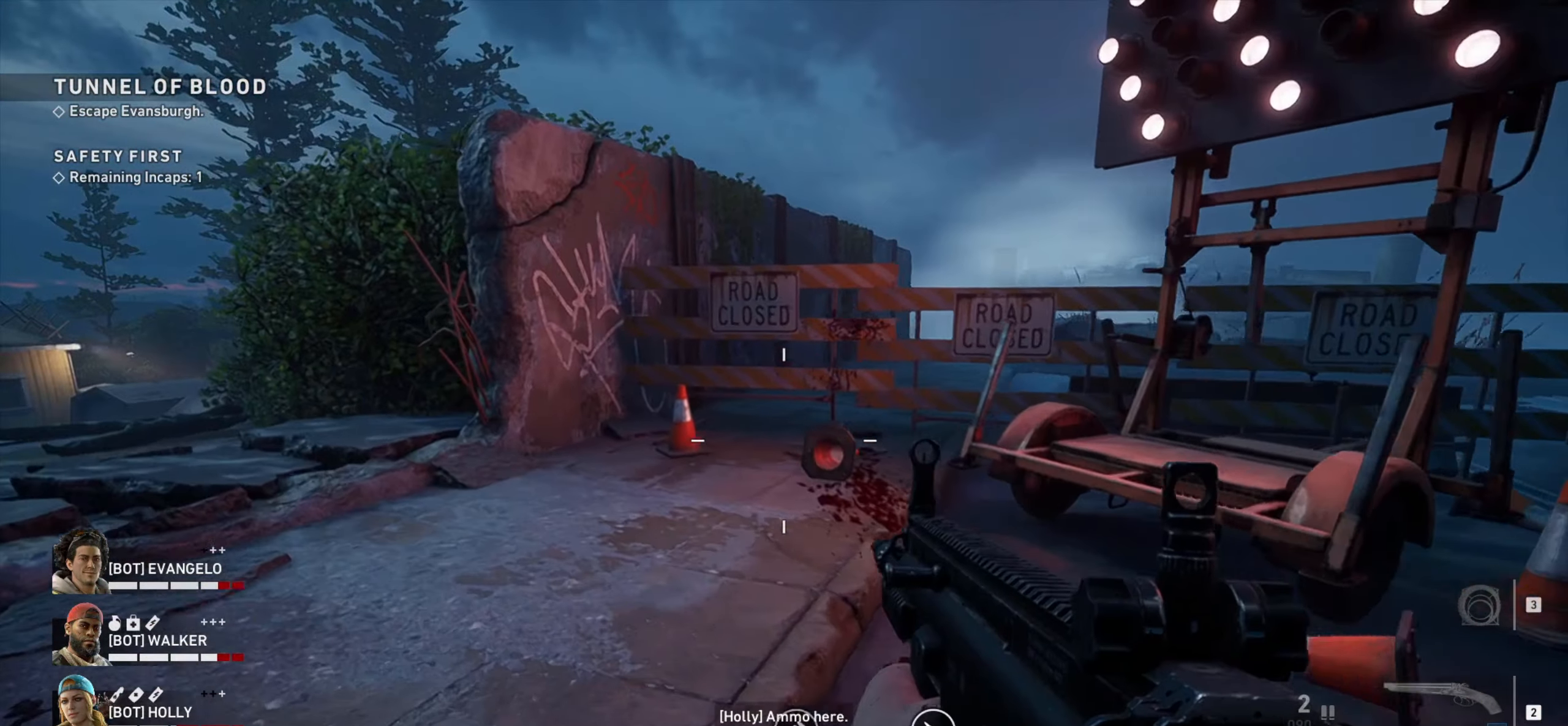
{"keys": ["d", "w"], "mouse": [], "events": [[66, "a", "up"], [166, "d", "down"]]}
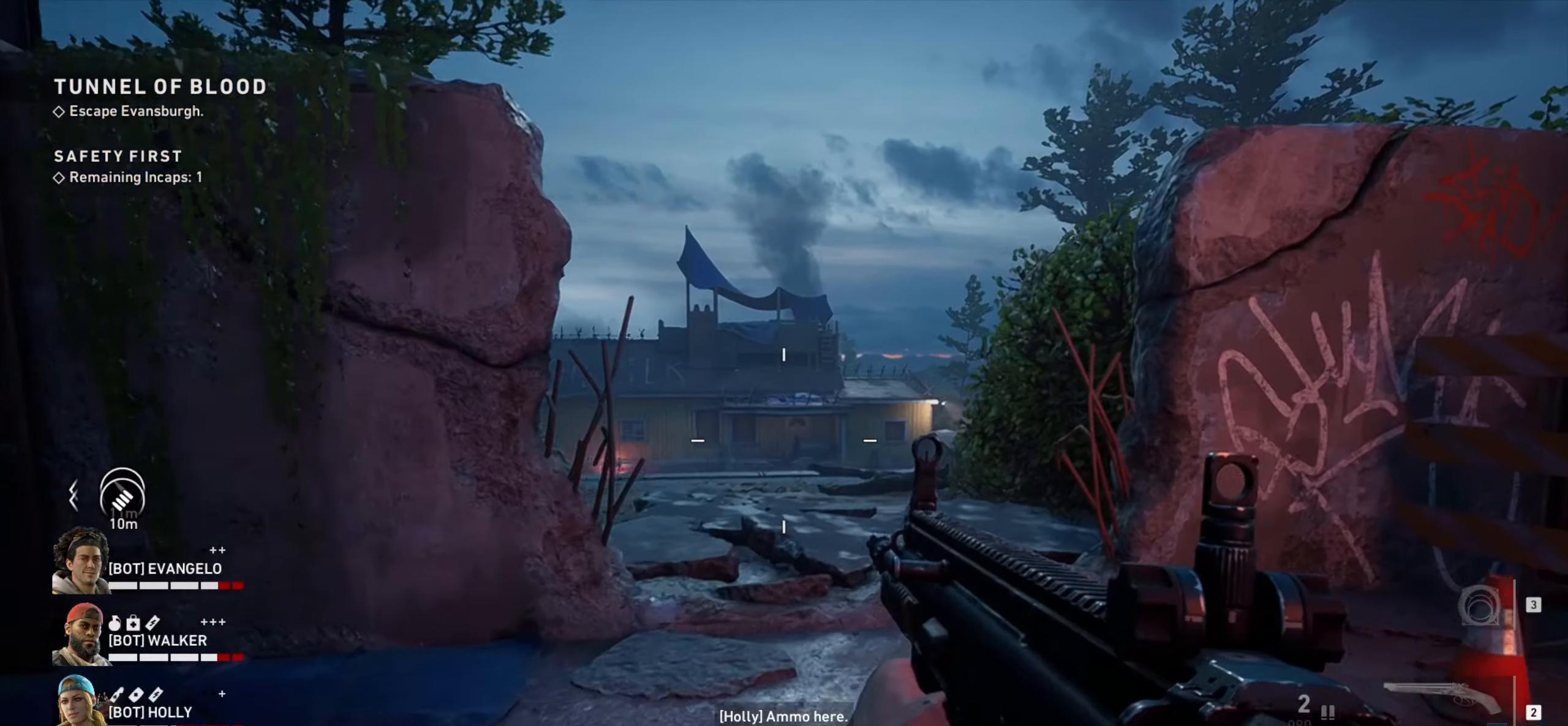
{"keys": ["d", "w"], "mouse": [], "events": []}
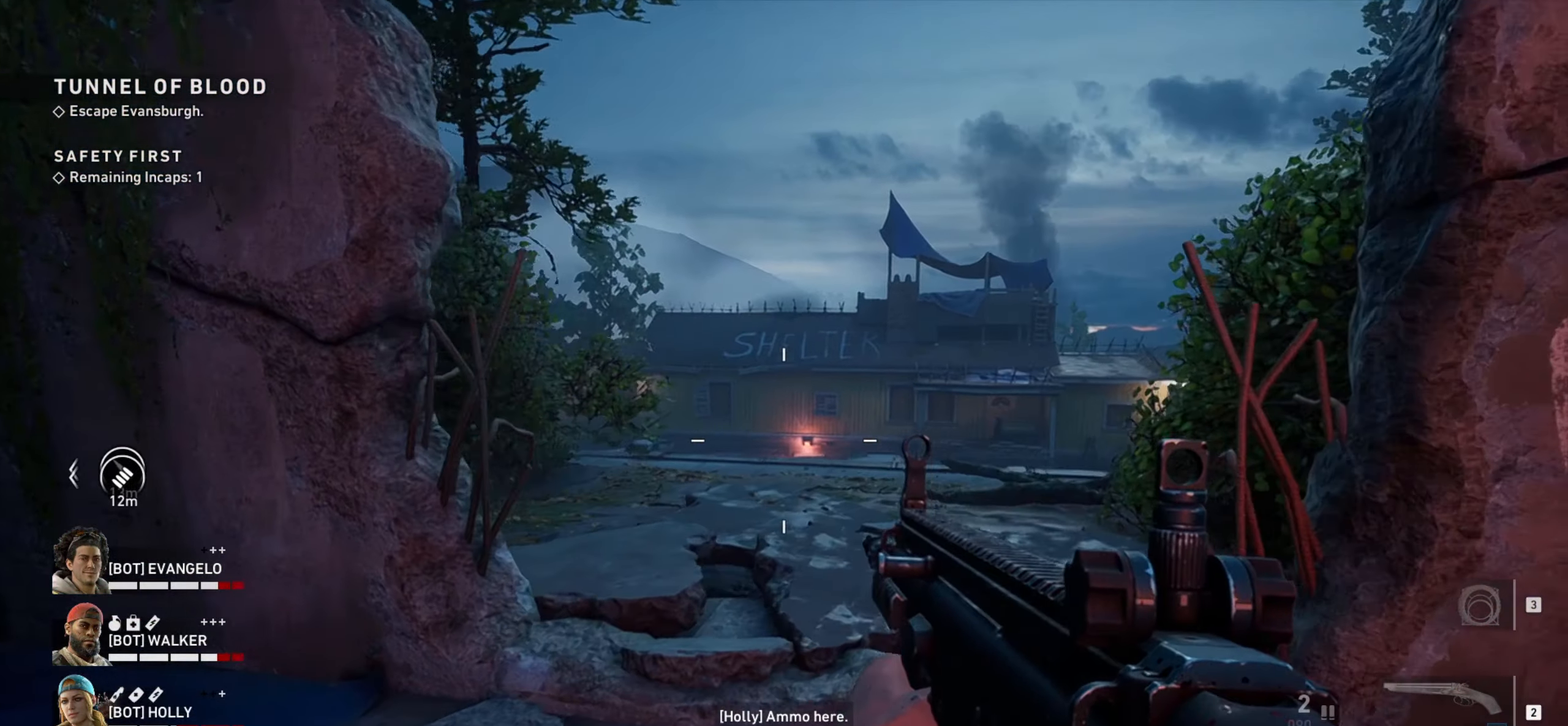
{"keys": ["ctrl", "d", "w"], "mouse": [], "events": [[233, "d", "up"], [416, "d", "down"], [466, "ctrl", "down"]]}
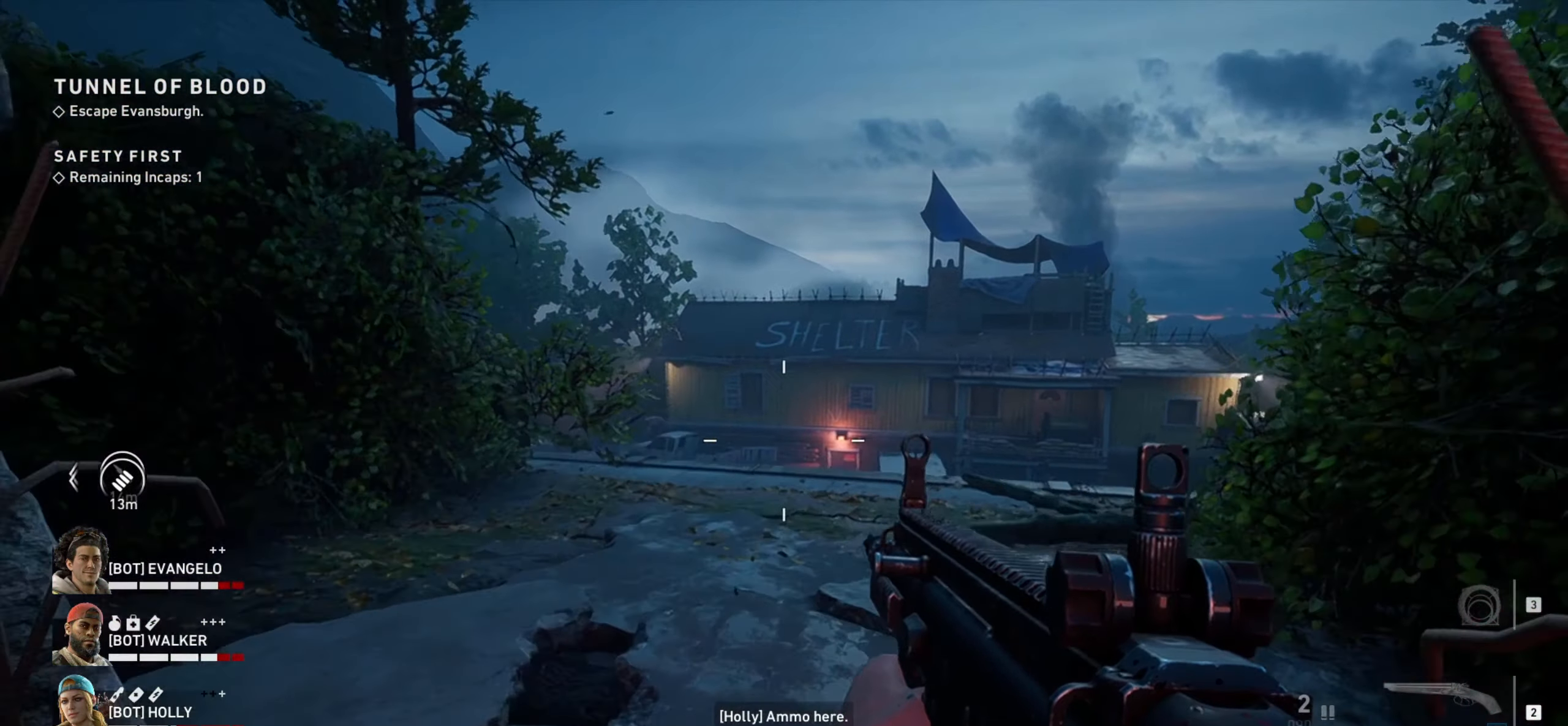
{"keys": ["ctrl", "d", "w"], "mouse": [], "events": []}
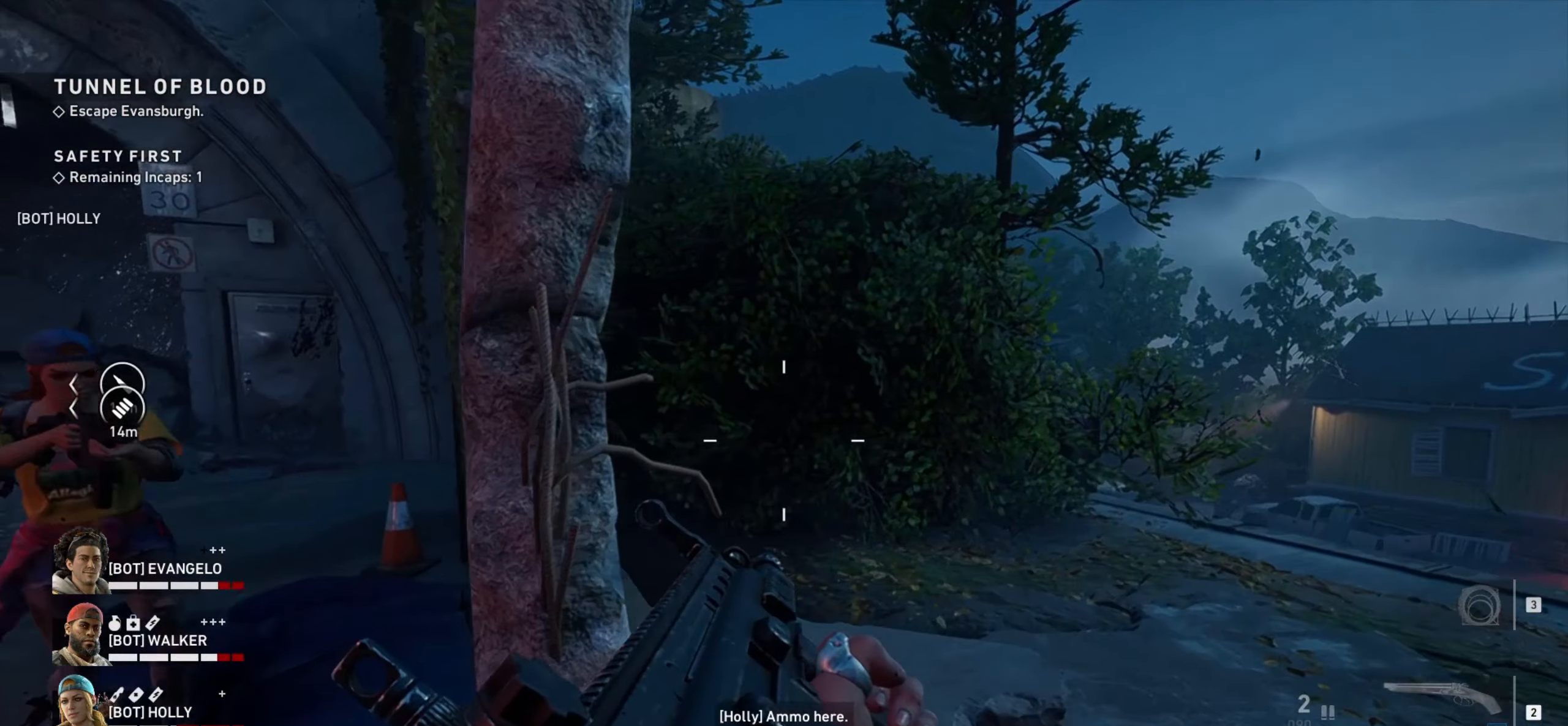
{"keys": ["a", "ctrl", "w"], "mouse": [], "events": [[266, "d", "up"], [316, "a", "down"]]}
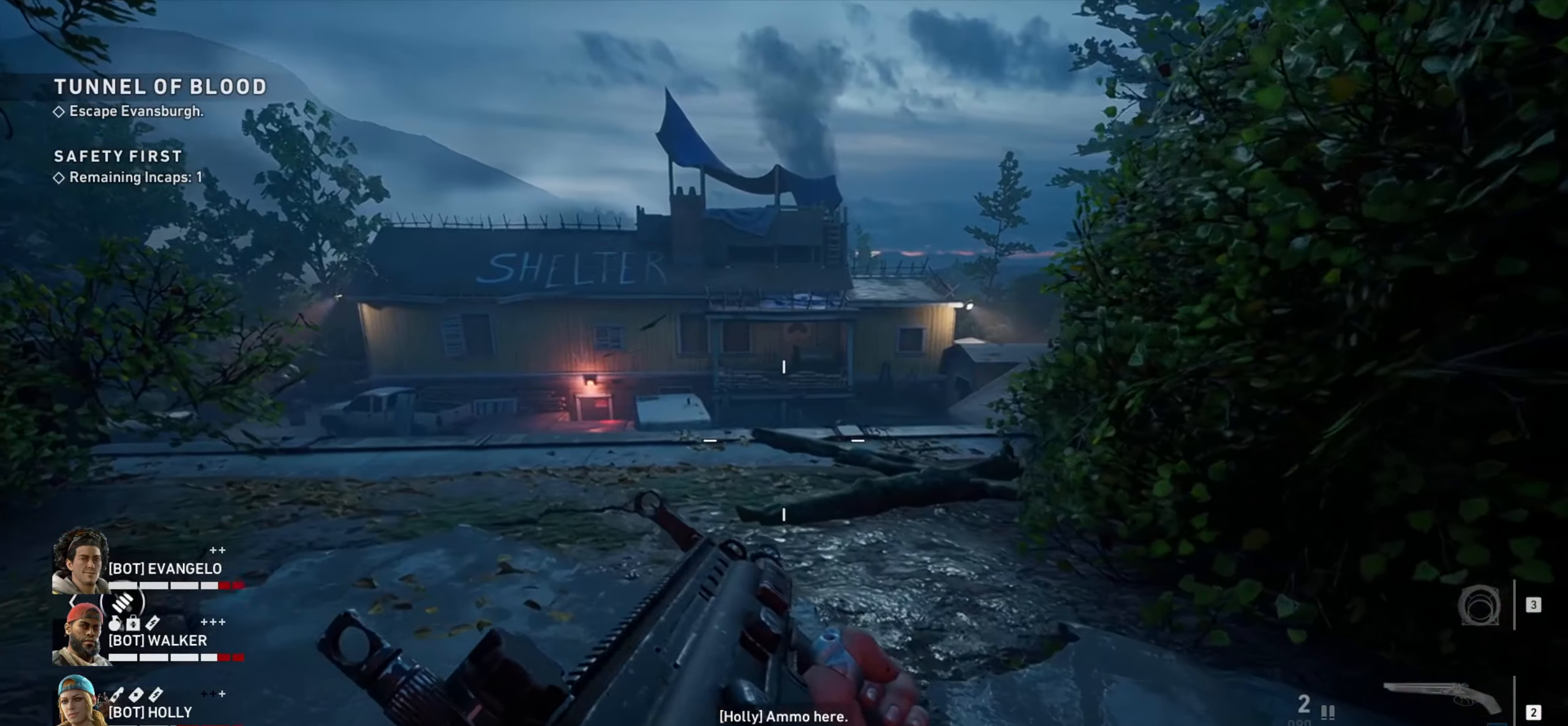
{"keys": ["a", "w"], "mouse": [], "events": [[150, "a", "up"], [150, "d", "down"], [200, "w", "up"], [233, "d", "up"], [283, "a", "down"], [333, "ctrl", "up"], [333, "w", "down"]]}